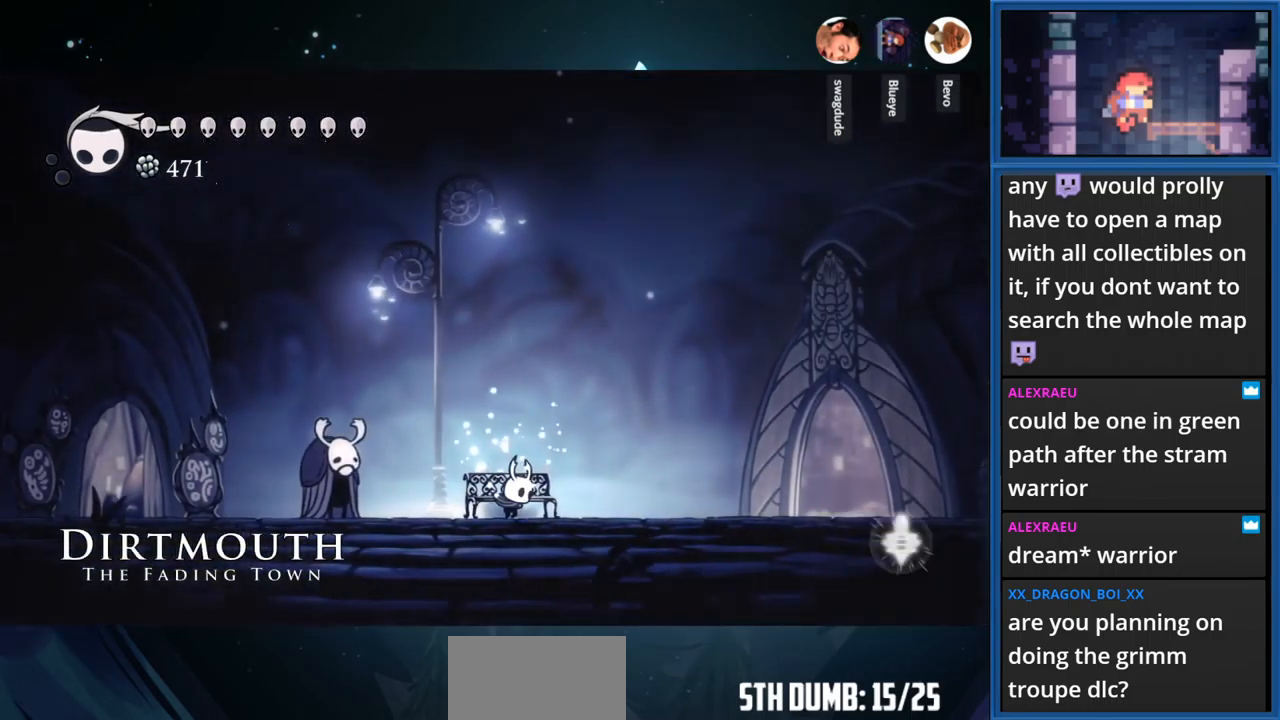
Gameplay with a controller (PlayStation layout); each line is a JSON object with the inputs held at the frame after it. "events" lists button and stick changes between this image and that frame as [ms after this image, input, new state], when the widget could be followed in between. Not read: L3 R3 left_stick.
{"buttons": ["DPAD_LEFT"], "right_stick": "center", "events": [[33, "CROSS", "up"]]}
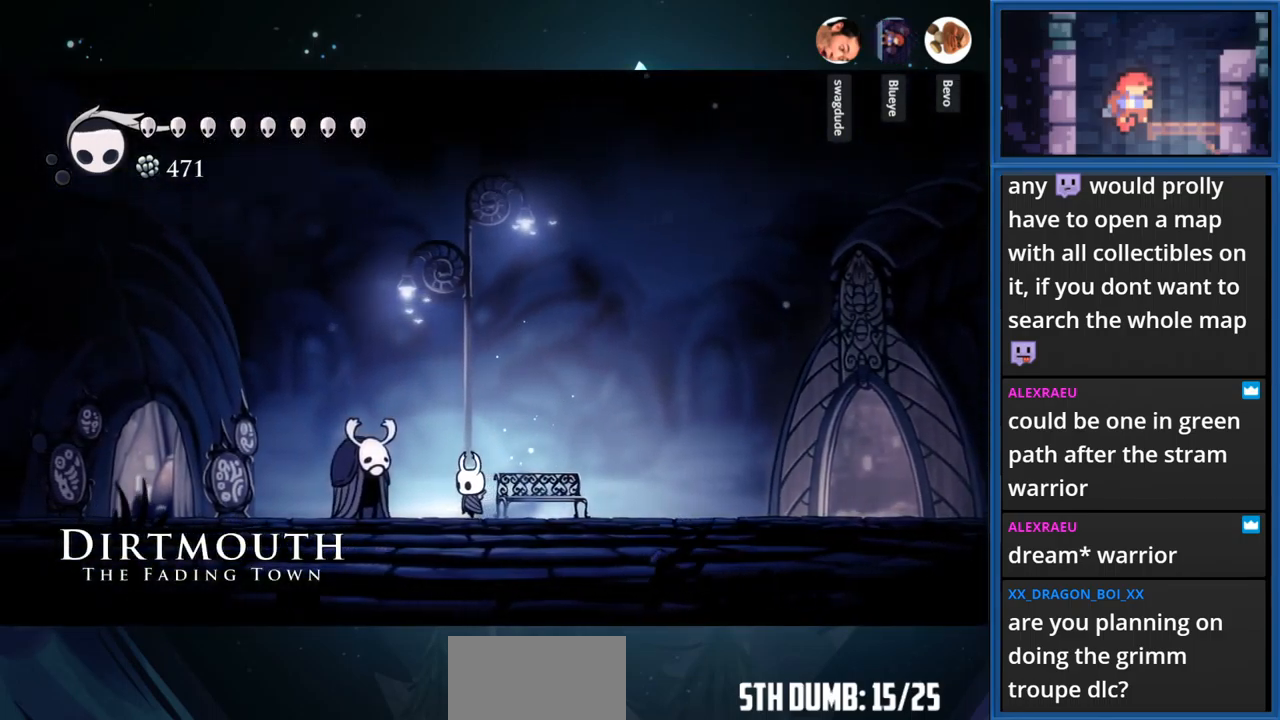
{"buttons": ["DPAD_RIGHT"], "right_stick": "center", "events": [[66, "DPAD_LEFT", "up"], [250, "DPAD_RIGHT", "down"]]}
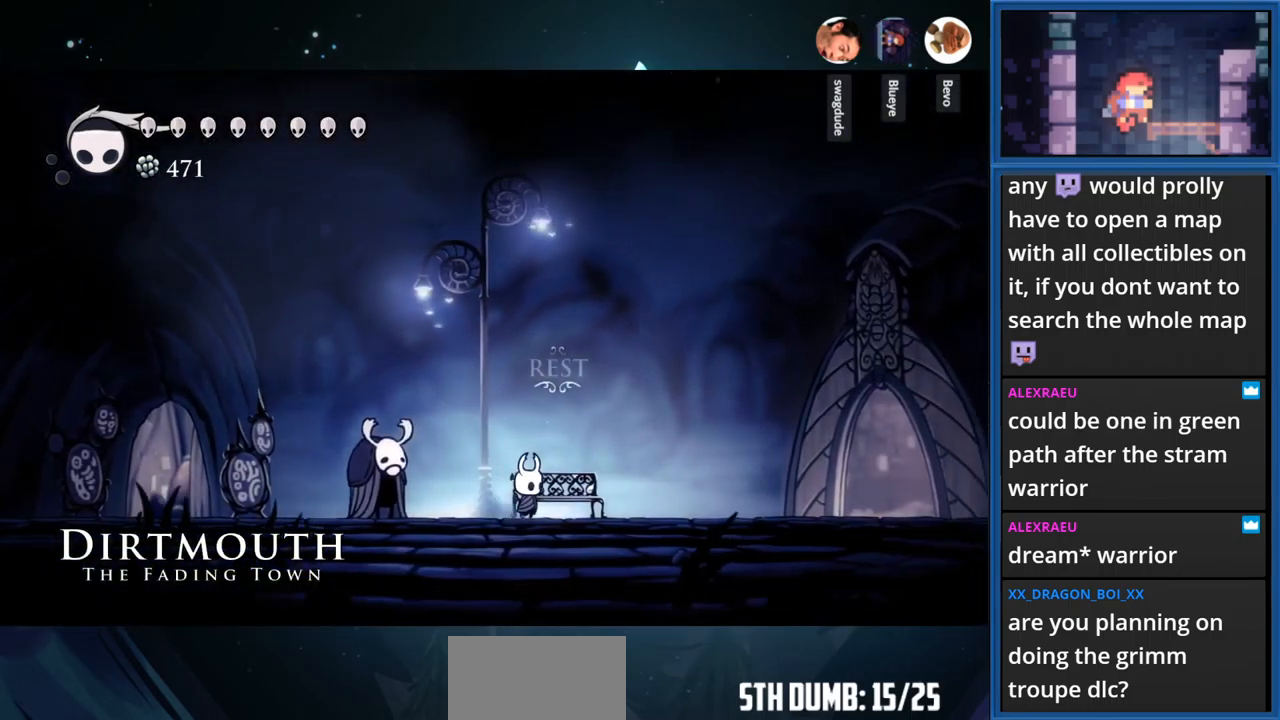
{"buttons": ["DPAD_RIGHT"], "right_stick": "center", "events": [[66, "R1", "down"], [233, "R1", "up"]]}
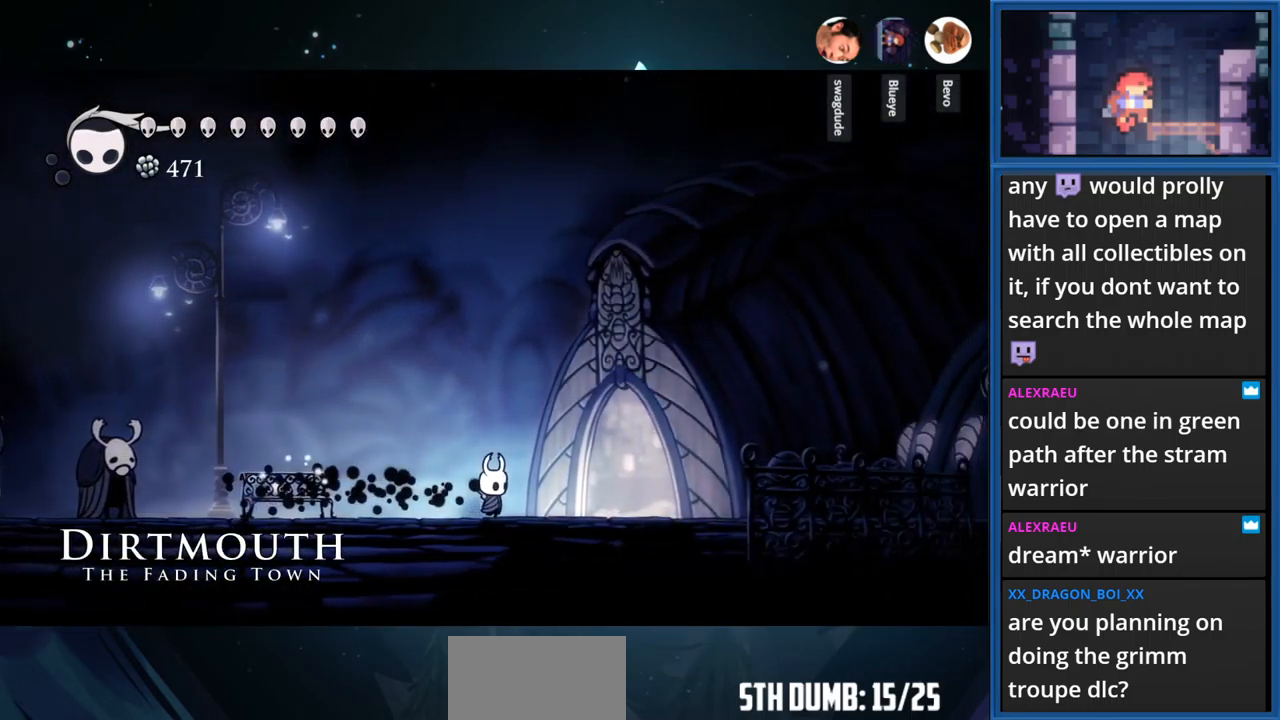
{"buttons": ["DPAD_UP"], "right_stick": "center", "events": [[483, "DPAD_RIGHT", "up"], [483, "DPAD_UP", "down"]]}
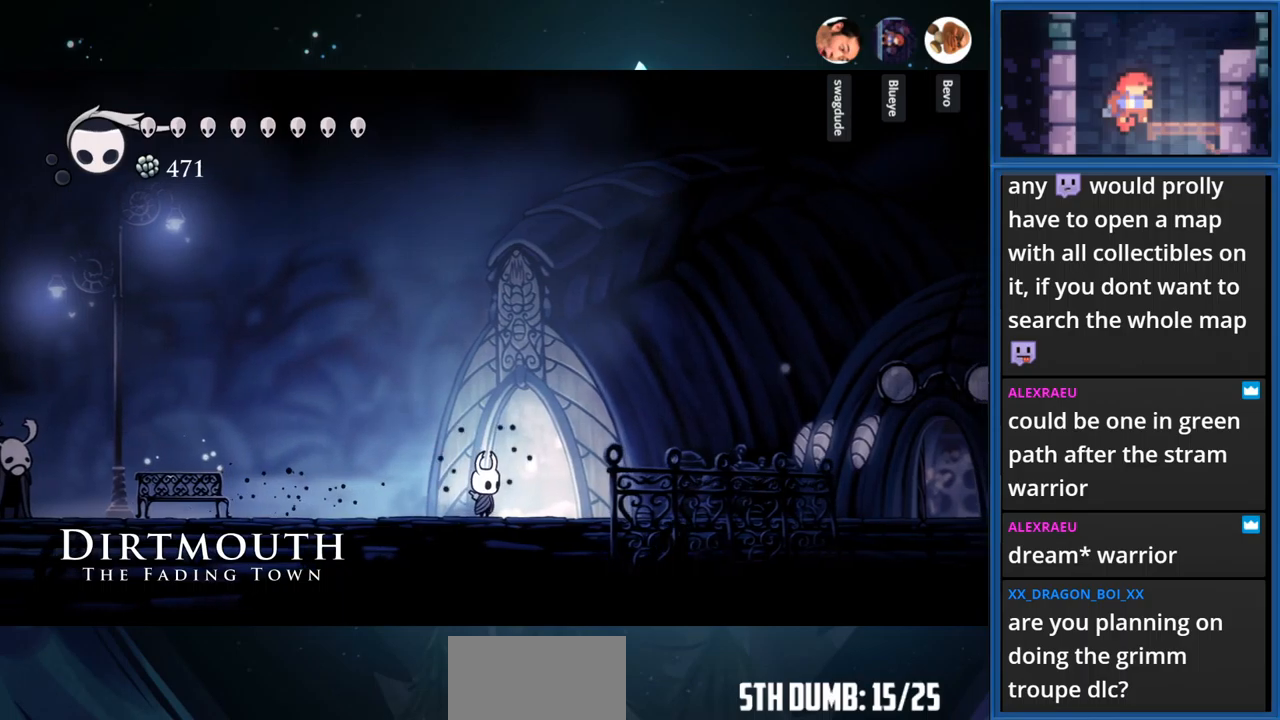
{"buttons": ["DPAD_RIGHT"], "right_stick": "center", "events": [[183, "DPAD_UP", "up"], [417, "DPAD_RIGHT", "down"]]}
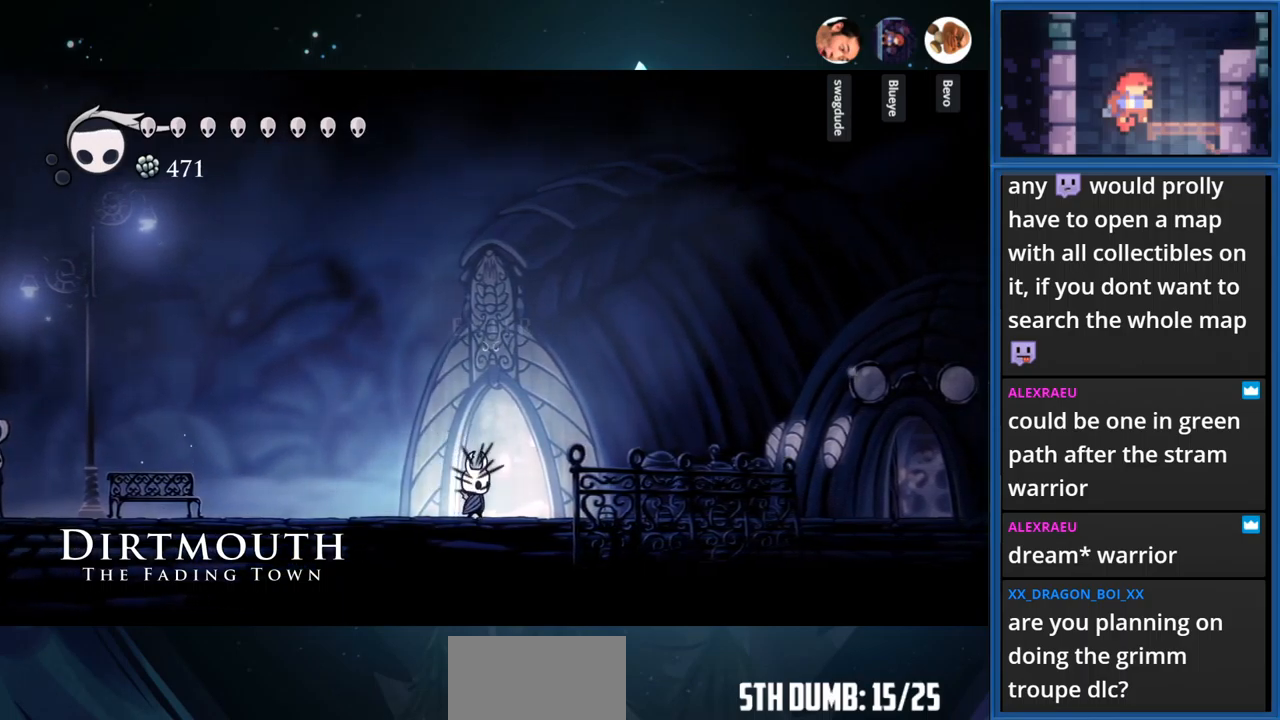
{"buttons": ["DPAD_RIGHT"], "right_stick": "center", "events": [[67, "DPAD_RIGHT", "up"], [117, "DPAD_UP", "down"], [283, "DPAD_UP", "up"], [500, "DPAD_RIGHT", "down"]]}
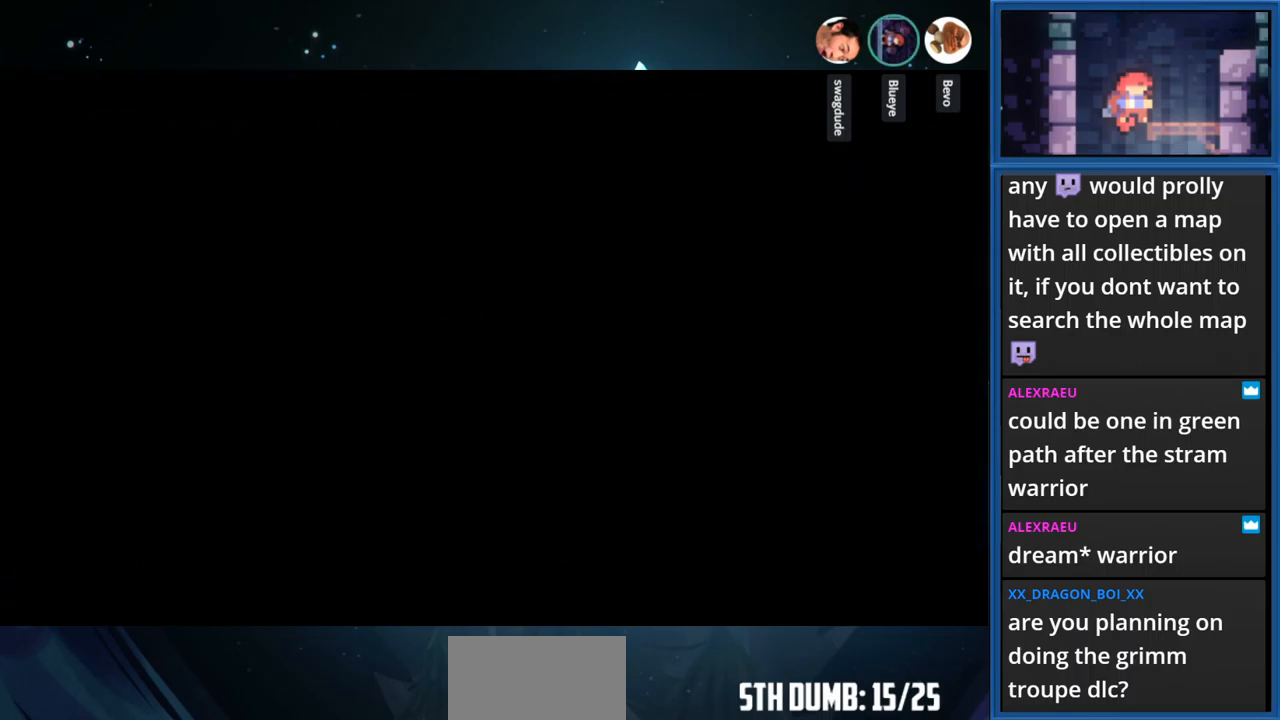
{"buttons": ["DPAD_RIGHT"], "right_stick": "center", "events": []}
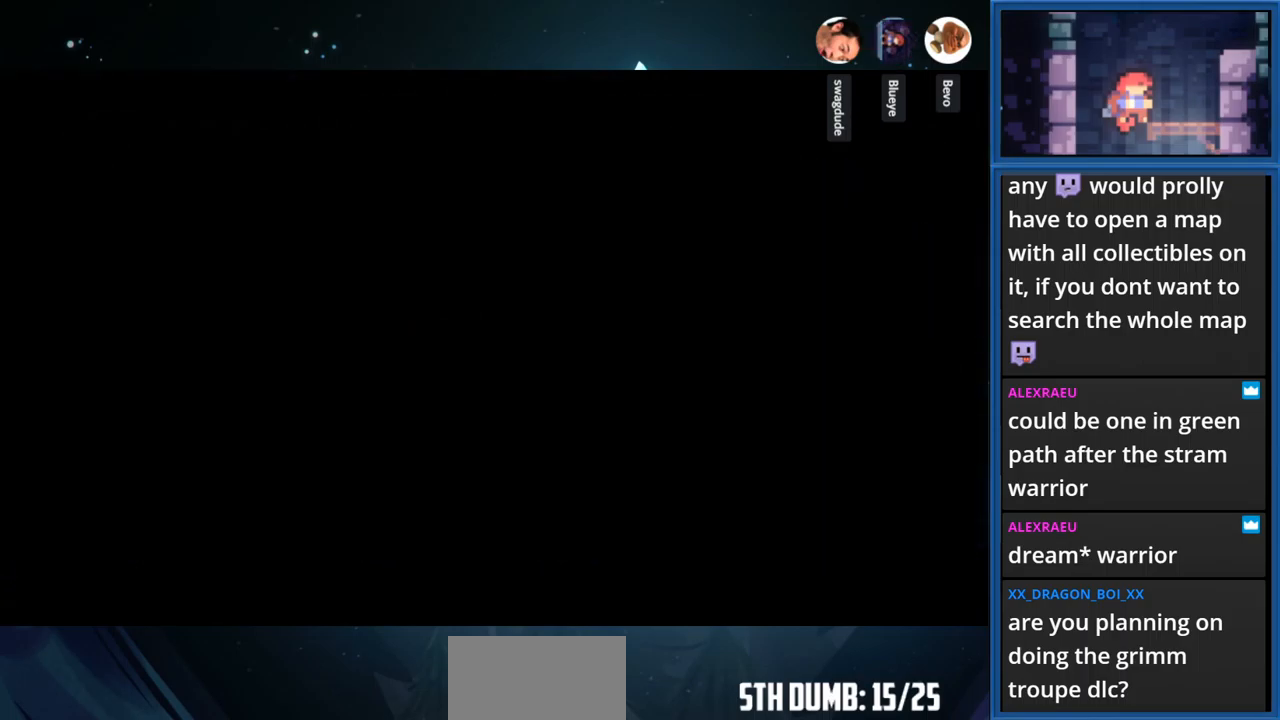
{"buttons": ["DPAD_RIGHT"], "right_stick": "center", "events": []}
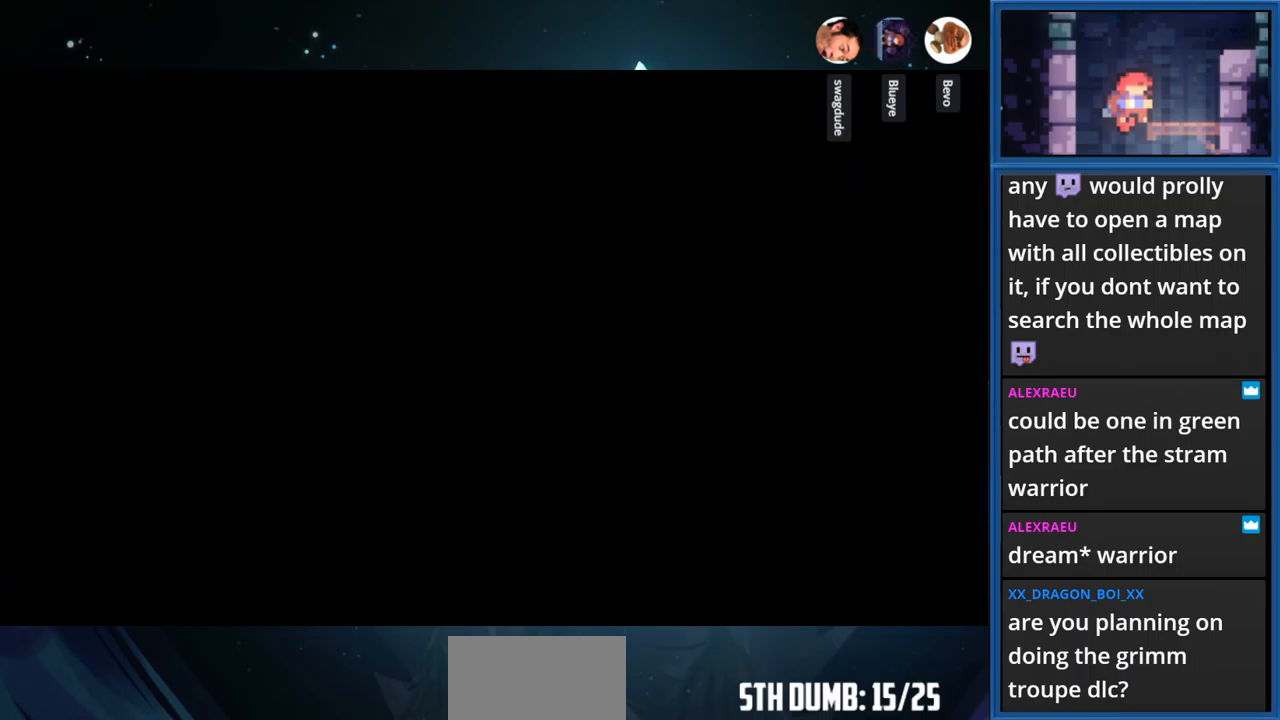
{"buttons": ["DPAD_RIGHT"], "right_stick": "center", "events": []}
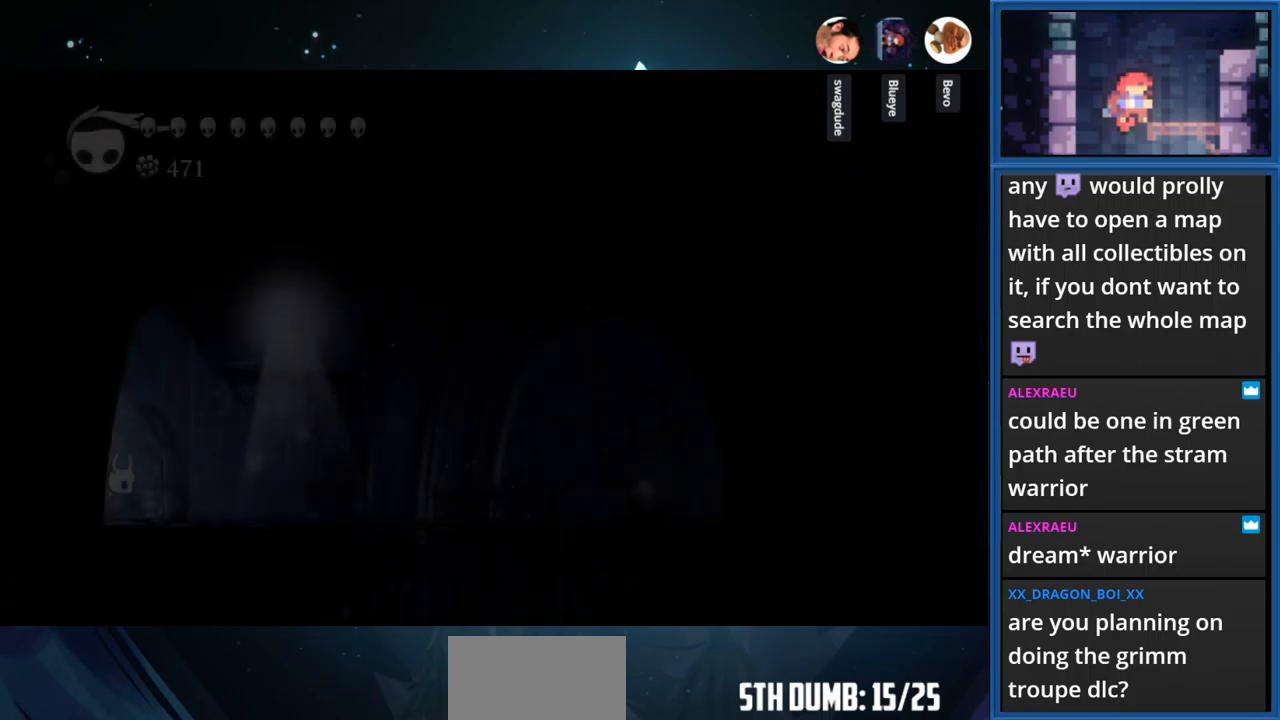
{"buttons": ["R1", "DPAD_RIGHT"], "right_stick": "center", "events": [[483, "R1", "down"]]}
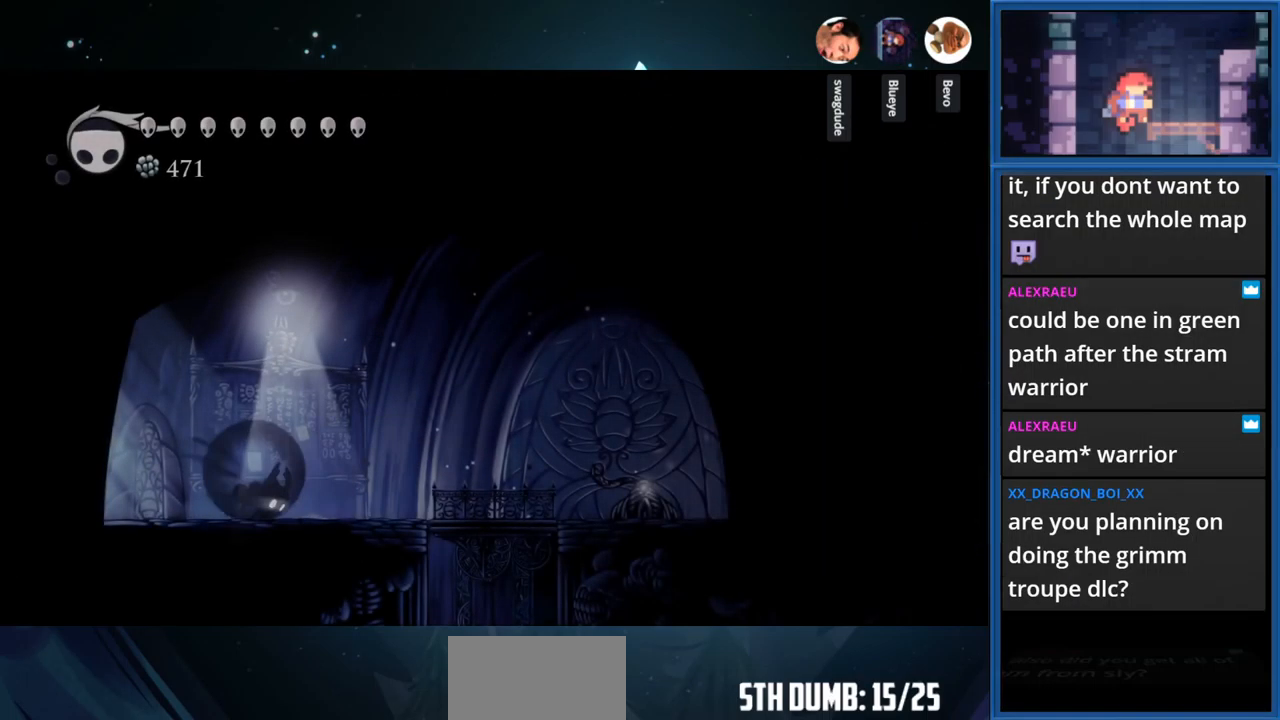
{"buttons": ["DPAD_RIGHT"], "right_stick": "center", "events": [[133, "R1", "up"]]}
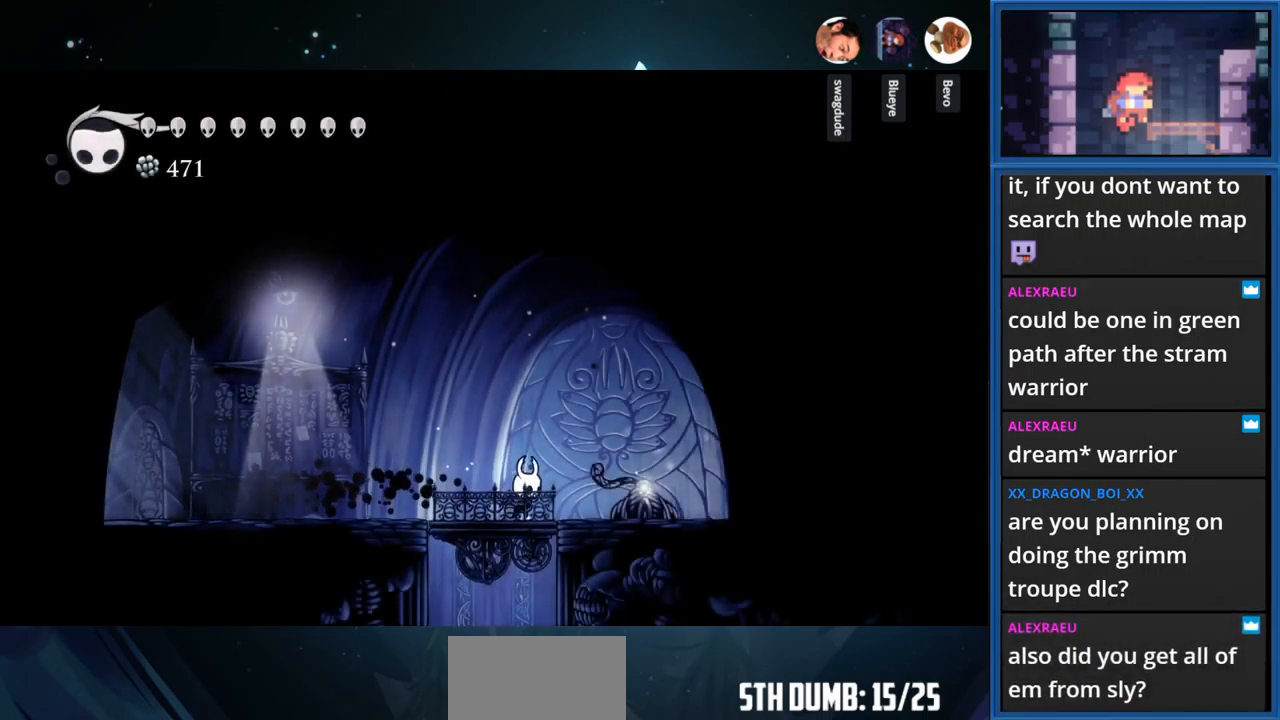
{"buttons": [], "right_stick": "center", "events": [[150, "DPAD_RIGHT", "up"], [267, "DPAD_LEFT", "down"], [500, "DPAD_LEFT", "up"]]}
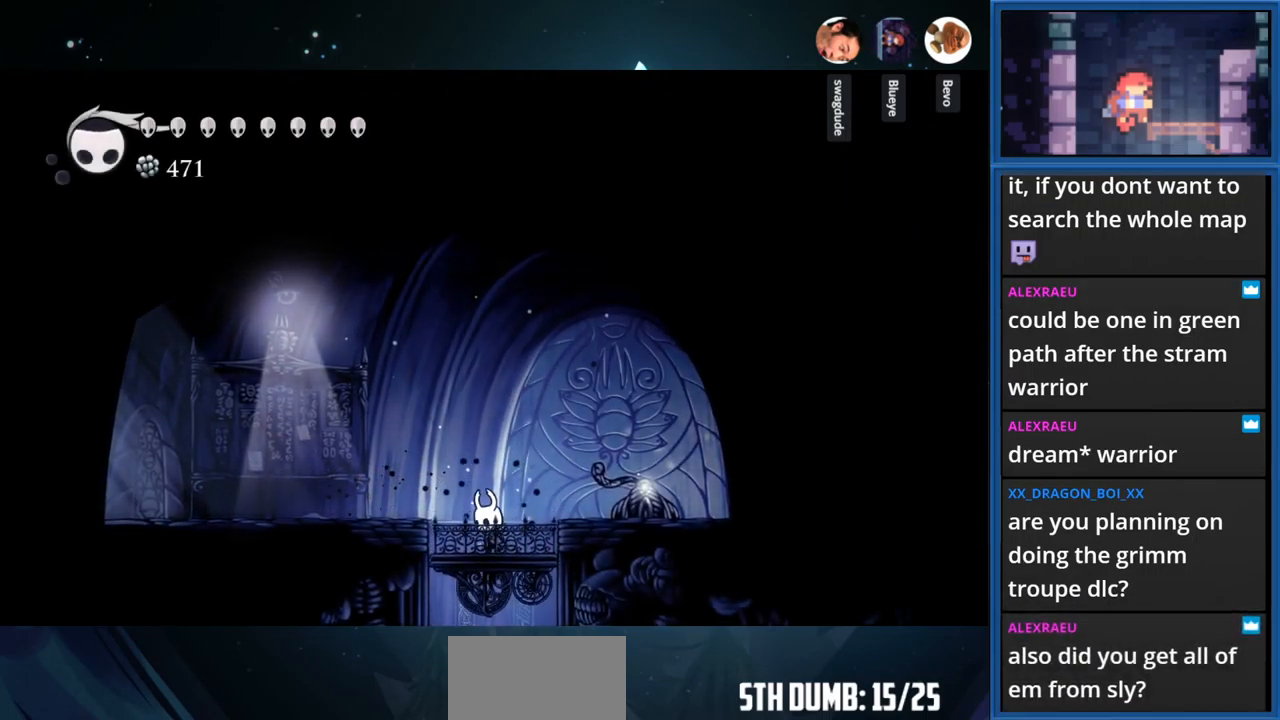
{"buttons": [], "right_stick": "center", "events": [[367, "DPAD_RIGHT", "down"], [467, "DPAD_RIGHT", "up"]]}
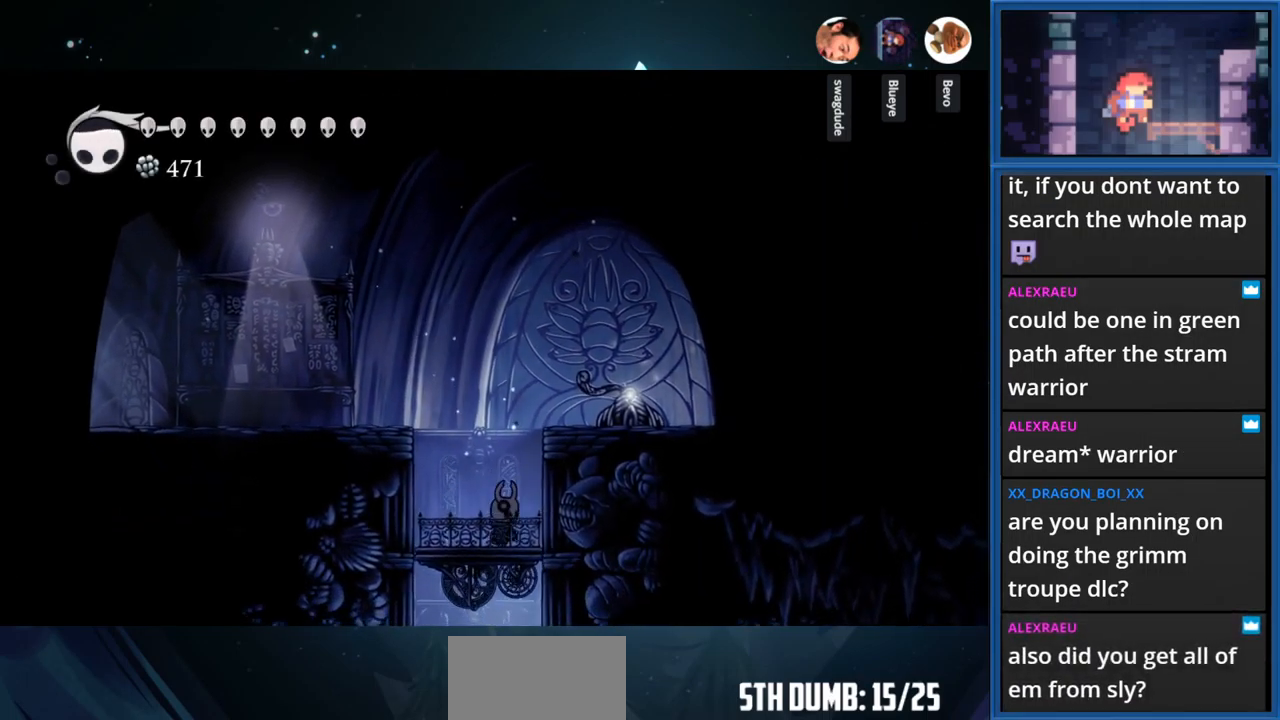
{"buttons": [], "right_stick": "center", "events": []}
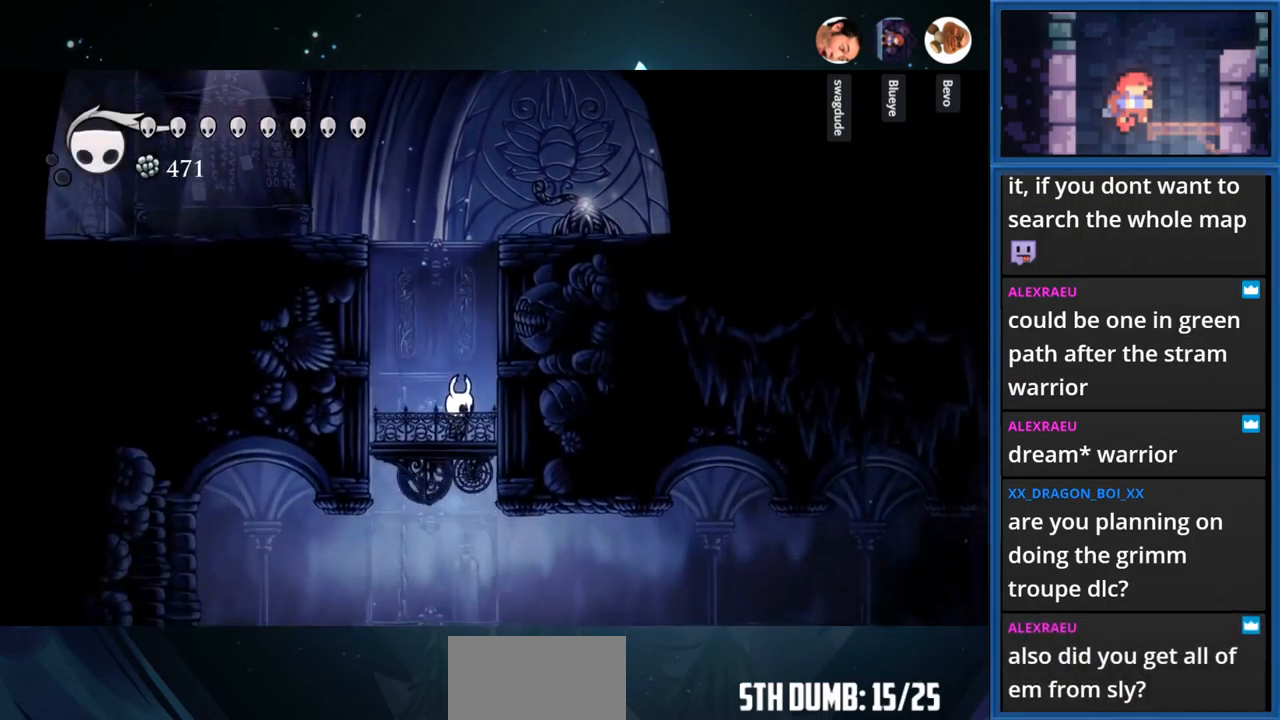
{"buttons": [], "right_stick": "center", "events": []}
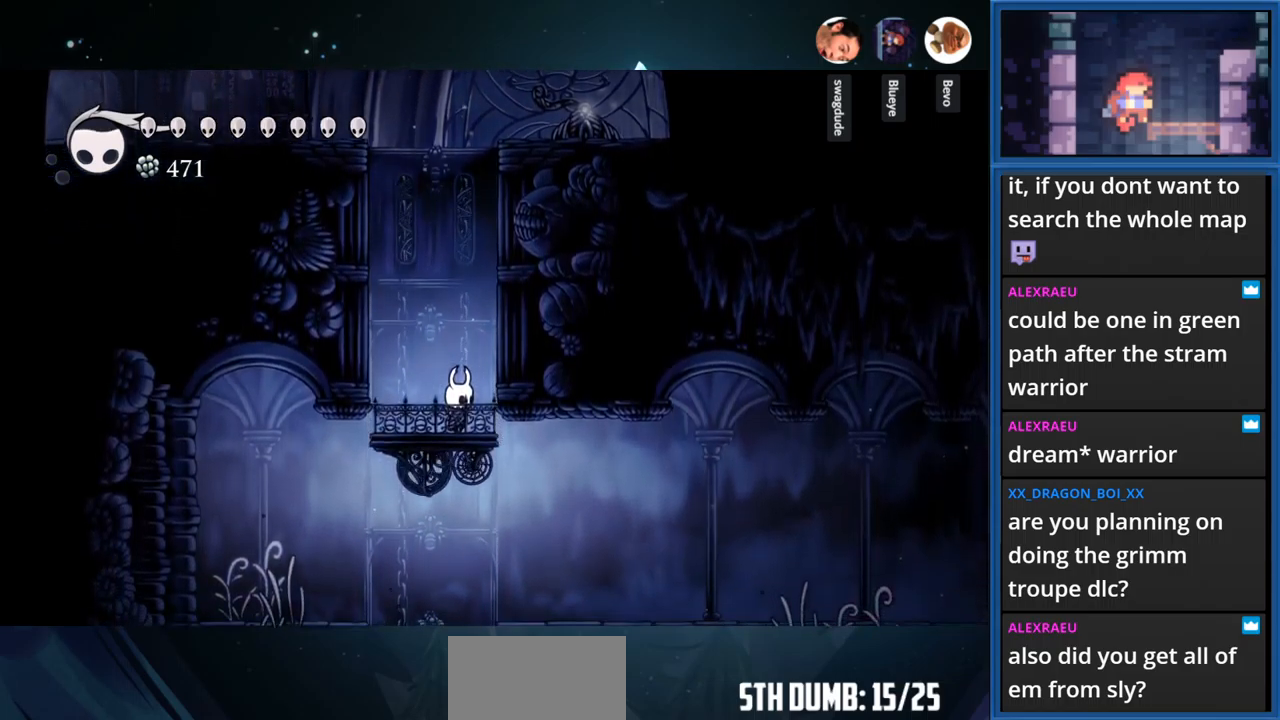
{"buttons": ["DPAD_RIGHT"], "right_stick": "center", "events": [[200, "DPAD_RIGHT", "down"]]}
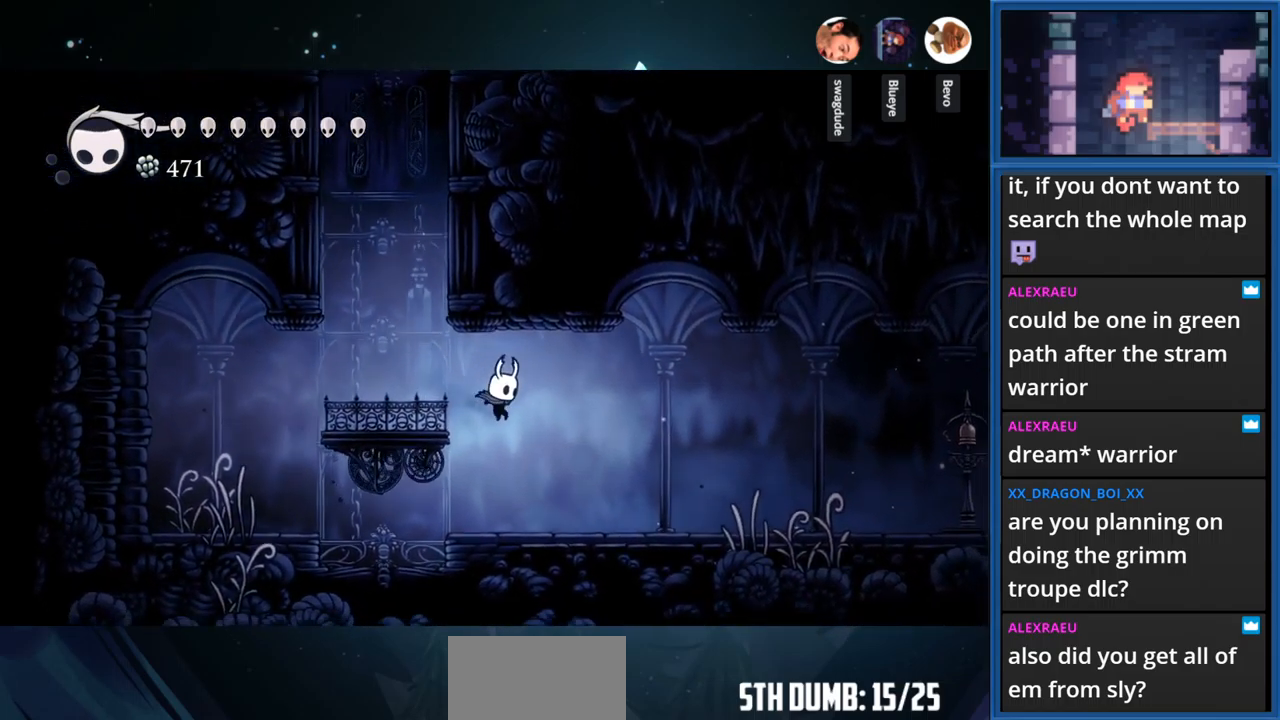
{"buttons": ["DPAD_RIGHT"], "right_stick": "center", "events": [[50, "R1", "down"], [267, "R1", "up"]]}
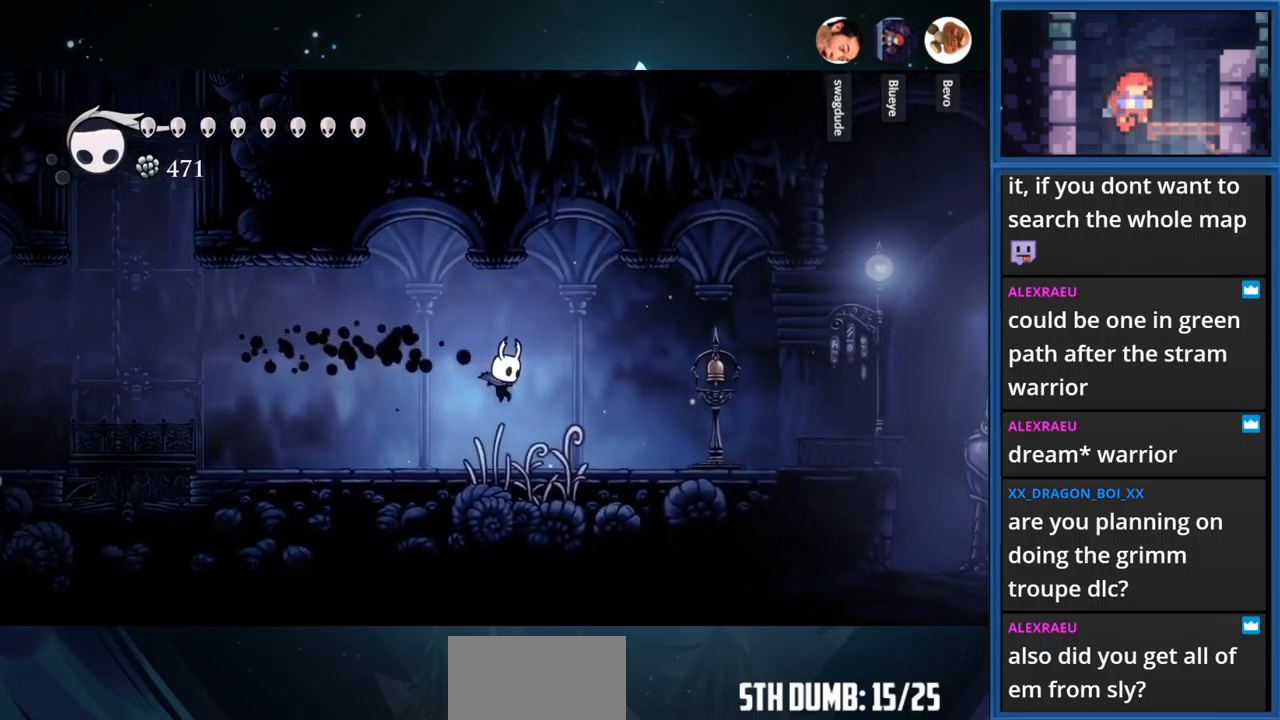
{"buttons": ["DPAD_RIGHT"], "right_stick": "center", "events": []}
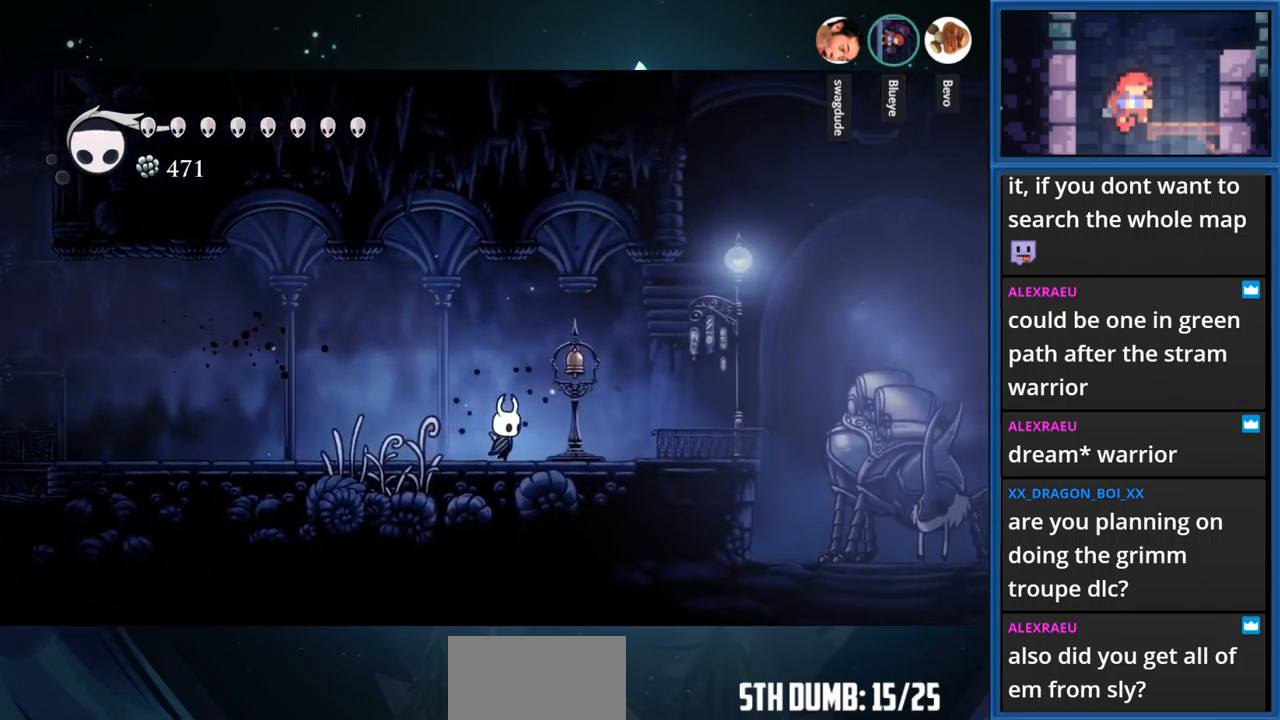
{"buttons": ["DPAD_RIGHT"], "right_stick": "center", "events": []}
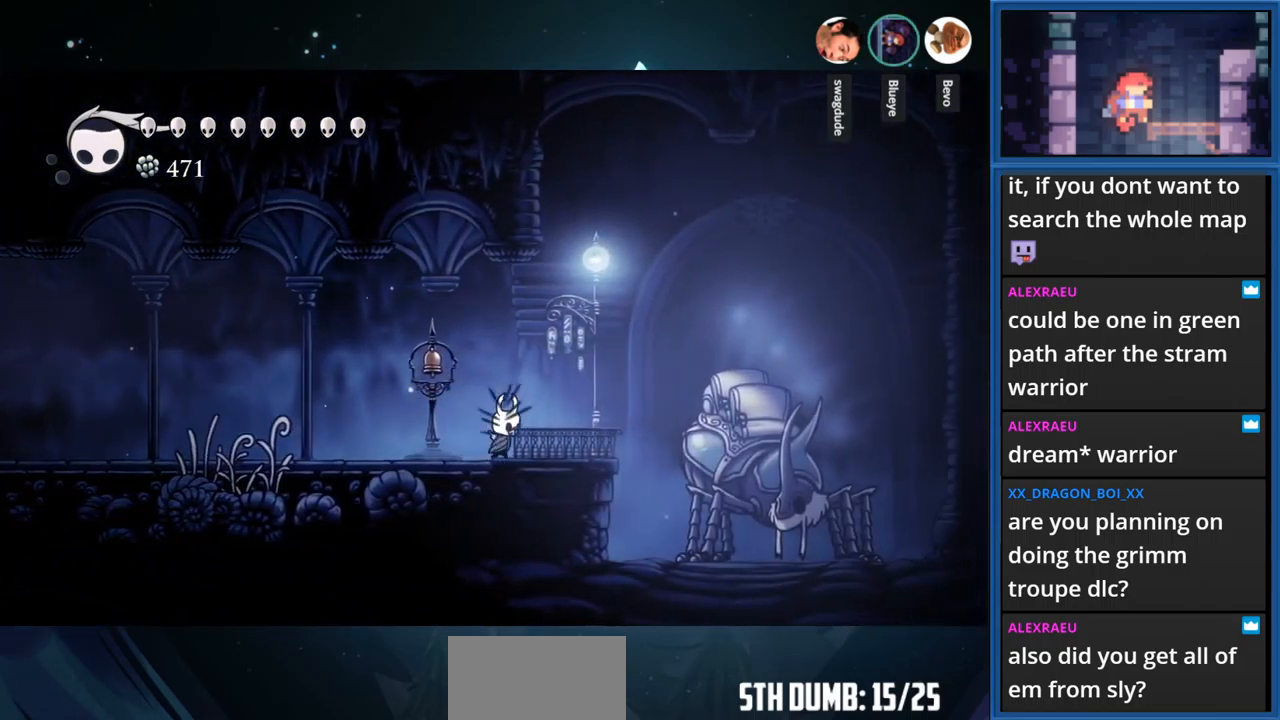
{"buttons": [], "right_stick": "center", "events": [[200, "DPAD_RIGHT", "up"], [217, "DPAD_UP", "down"], [384, "DPAD_UP", "up"]]}
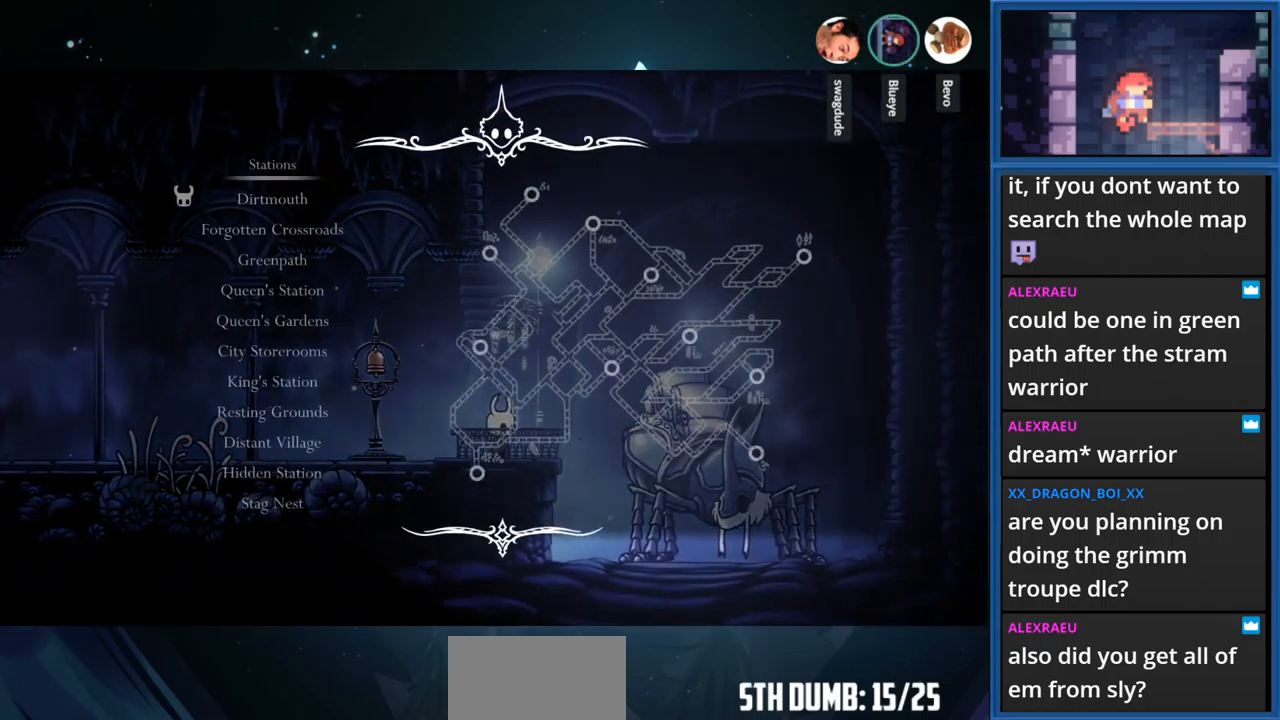
{"buttons": [], "right_stick": "center", "events": []}
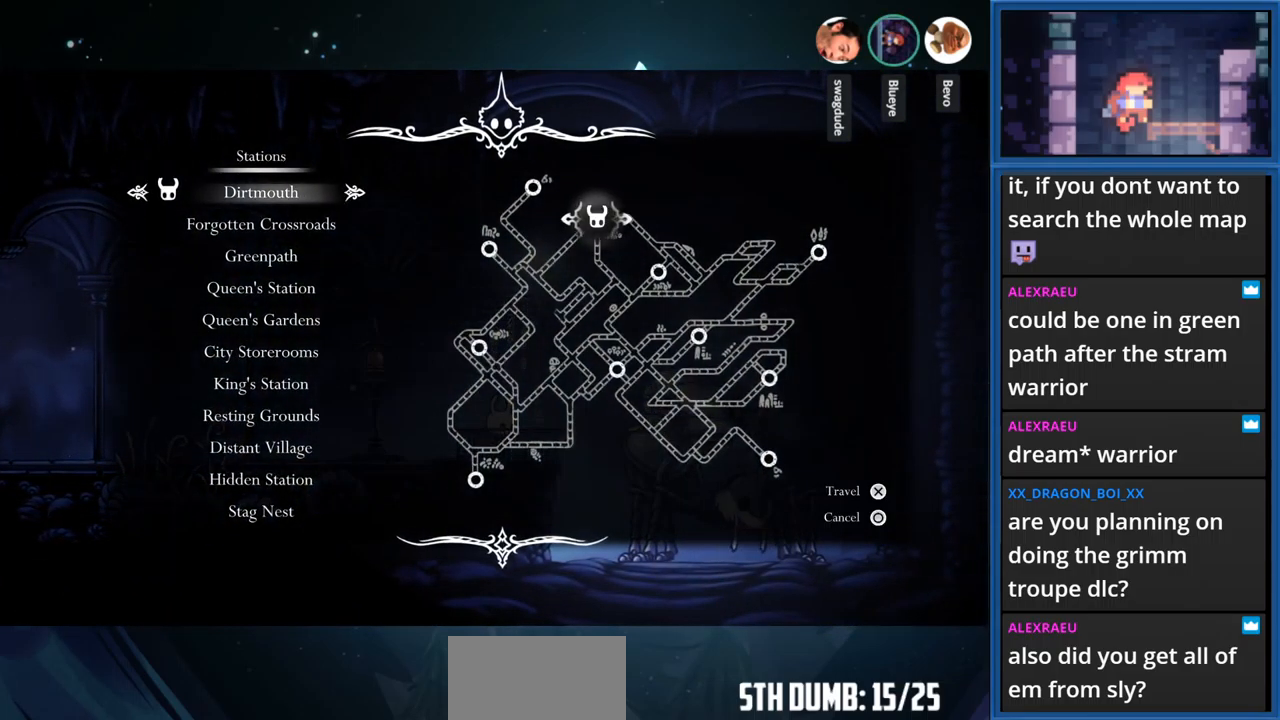
{"buttons": [], "right_stick": "center", "events": []}
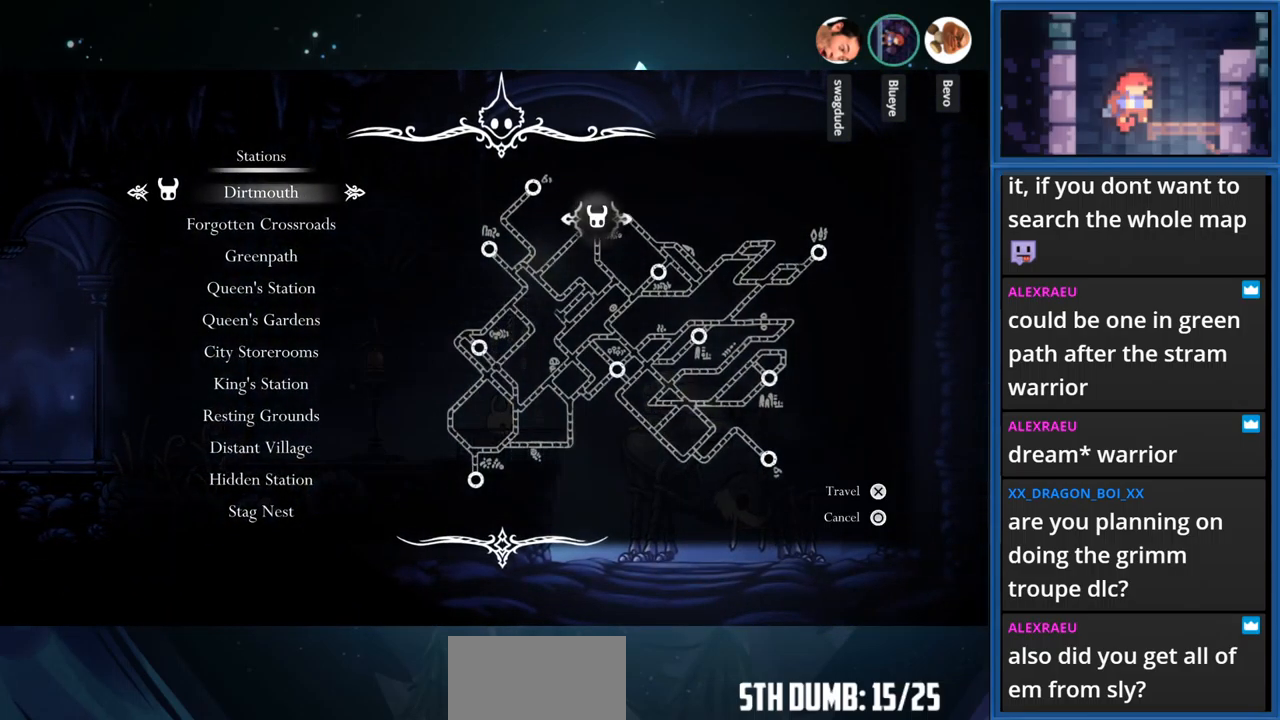
{"buttons": [], "right_stick": "center", "events": []}
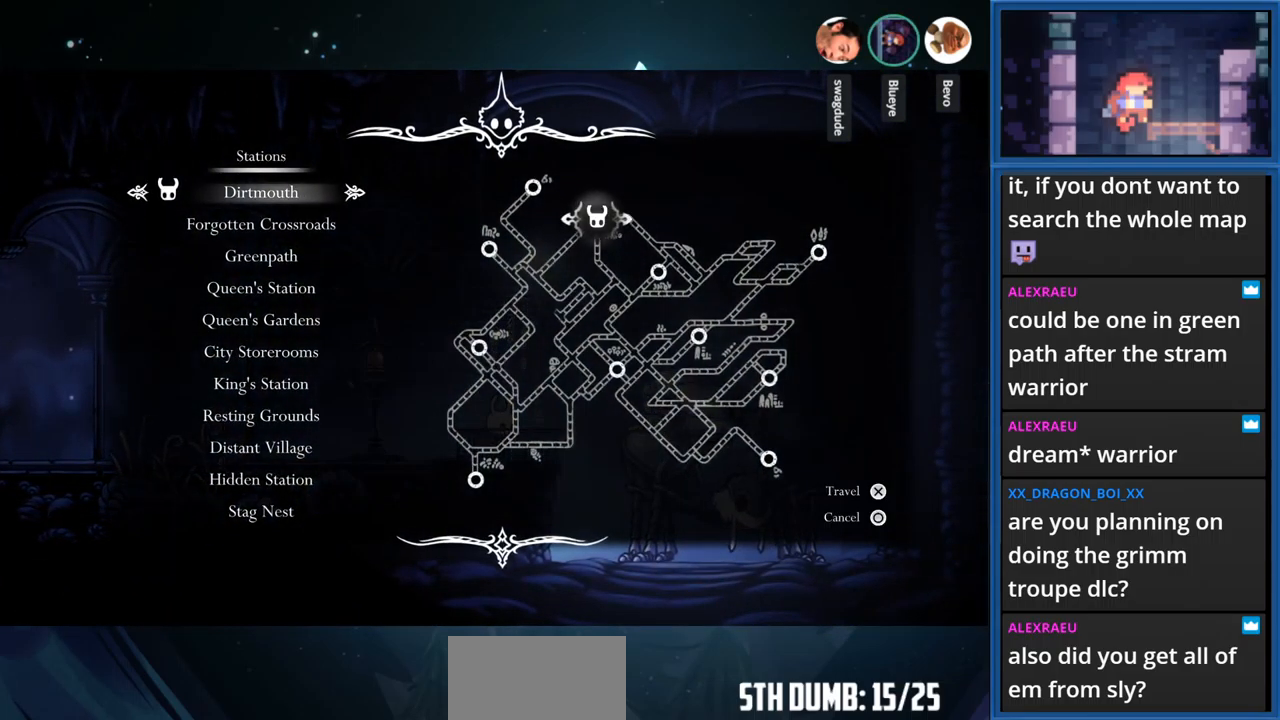
{"buttons": [], "right_stick": "center", "events": []}
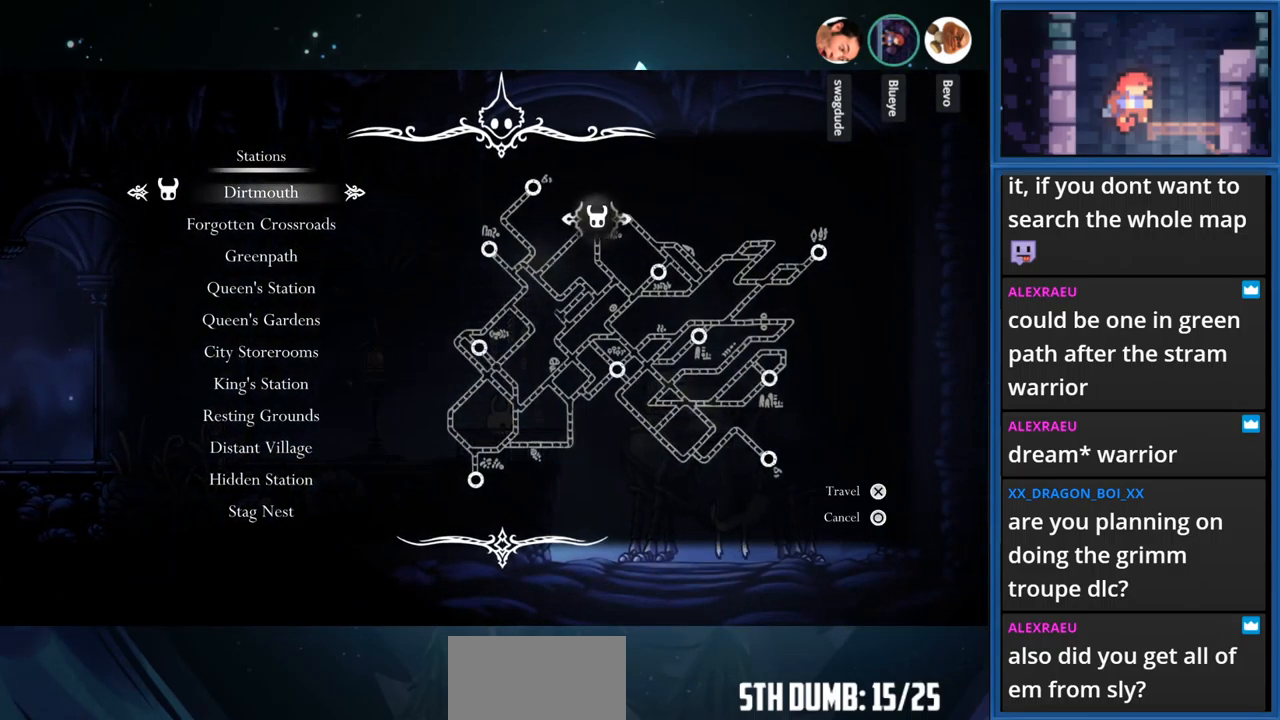
{"buttons": ["DPAD_UP"], "right_stick": "center", "events": [[500, "DPAD_UP", "down"]]}
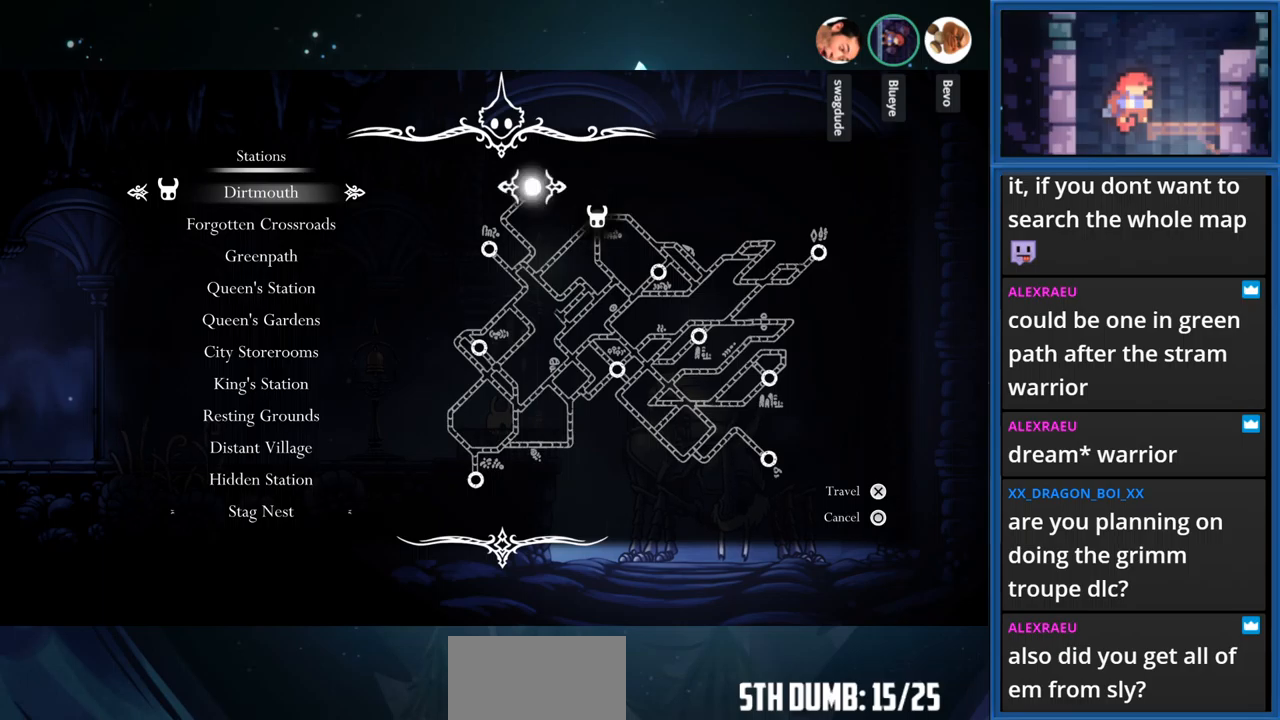
{"buttons": ["DPAD_UP"], "right_stick": "center", "events": [[116, "DPAD_UP", "up"], [316, "DPAD_UP", "down"], [433, "DPAD_UP", "up"], [500, "DPAD_UP", "down"]]}
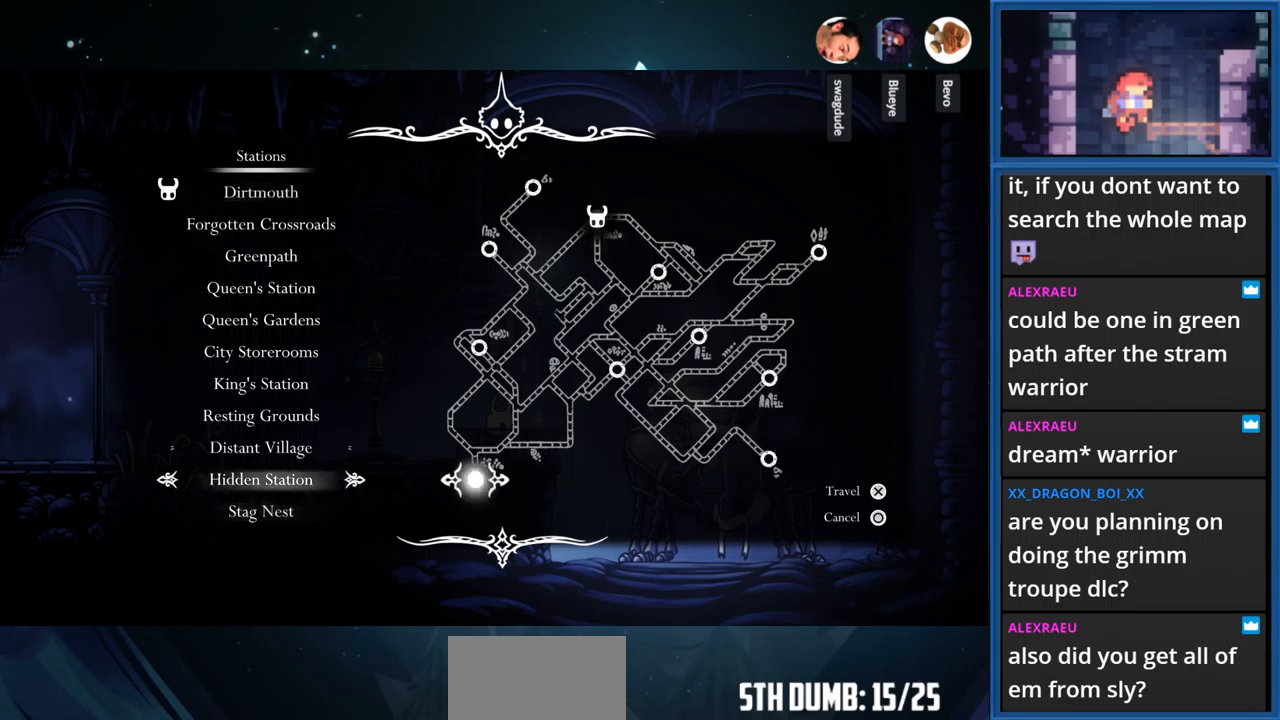
{"buttons": [], "right_stick": "center", "events": [[116, "DPAD_UP", "up"], [200, "DPAD_UP", "down"], [300, "DPAD_UP", "up"], [383, "DPAD_UP", "down"], [483, "DPAD_UP", "up"]]}
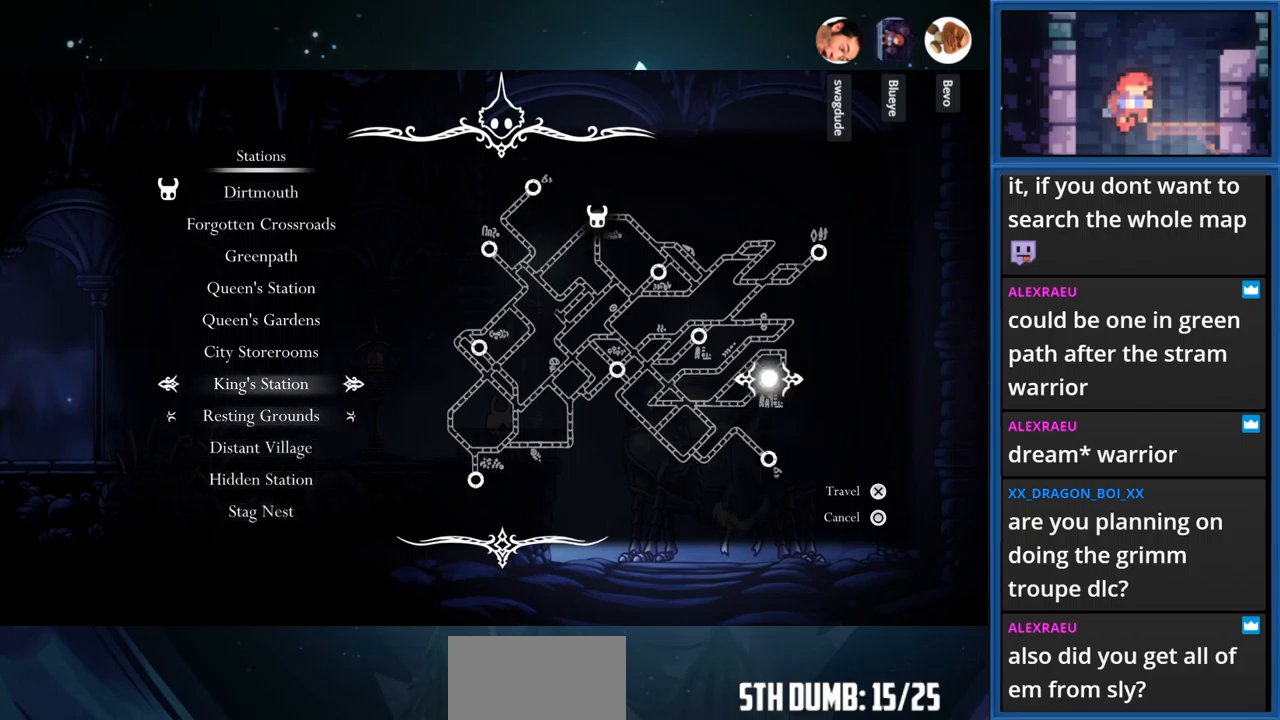
{"buttons": [], "right_stick": "center", "events": [[100, "DPAD_UP", "down"], [183, "DPAD_UP", "up"], [300, "DPAD_UP", "down"], [416, "DPAD_UP", "up"]]}
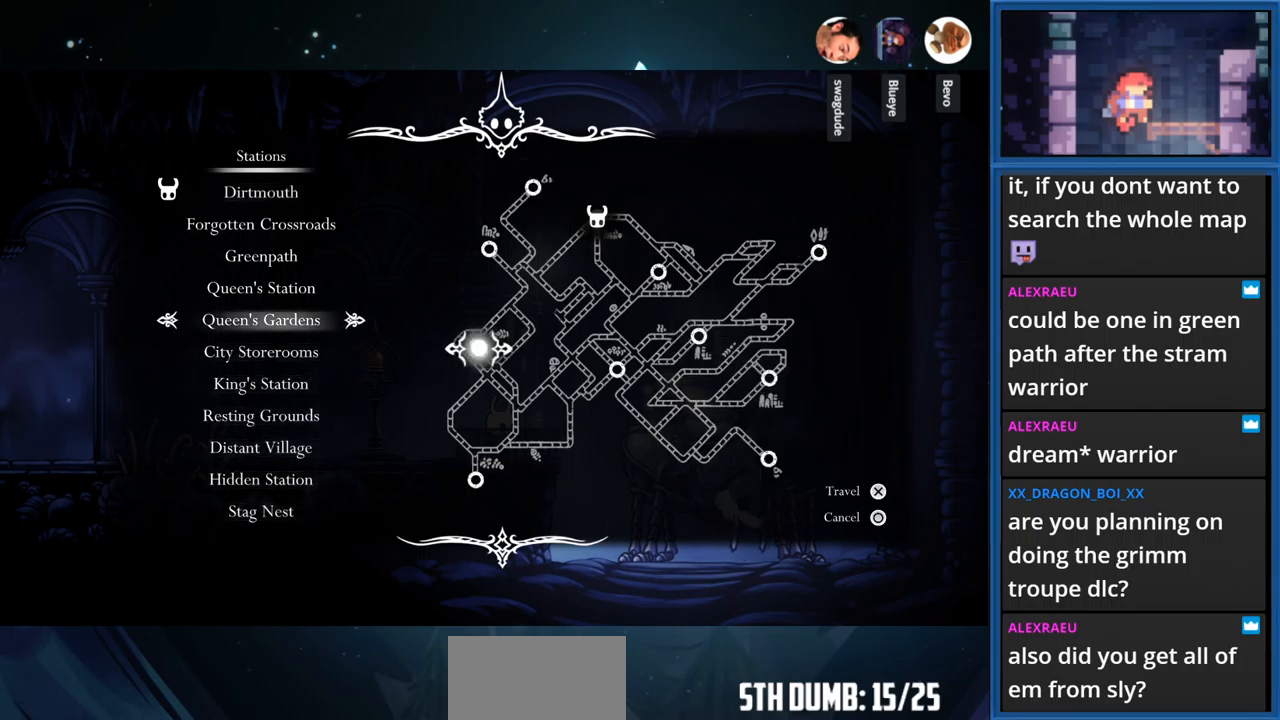
{"buttons": [], "right_stick": "center", "events": [[50, "DPAD_UP", "down"], [166, "DPAD_UP", "up"]]}
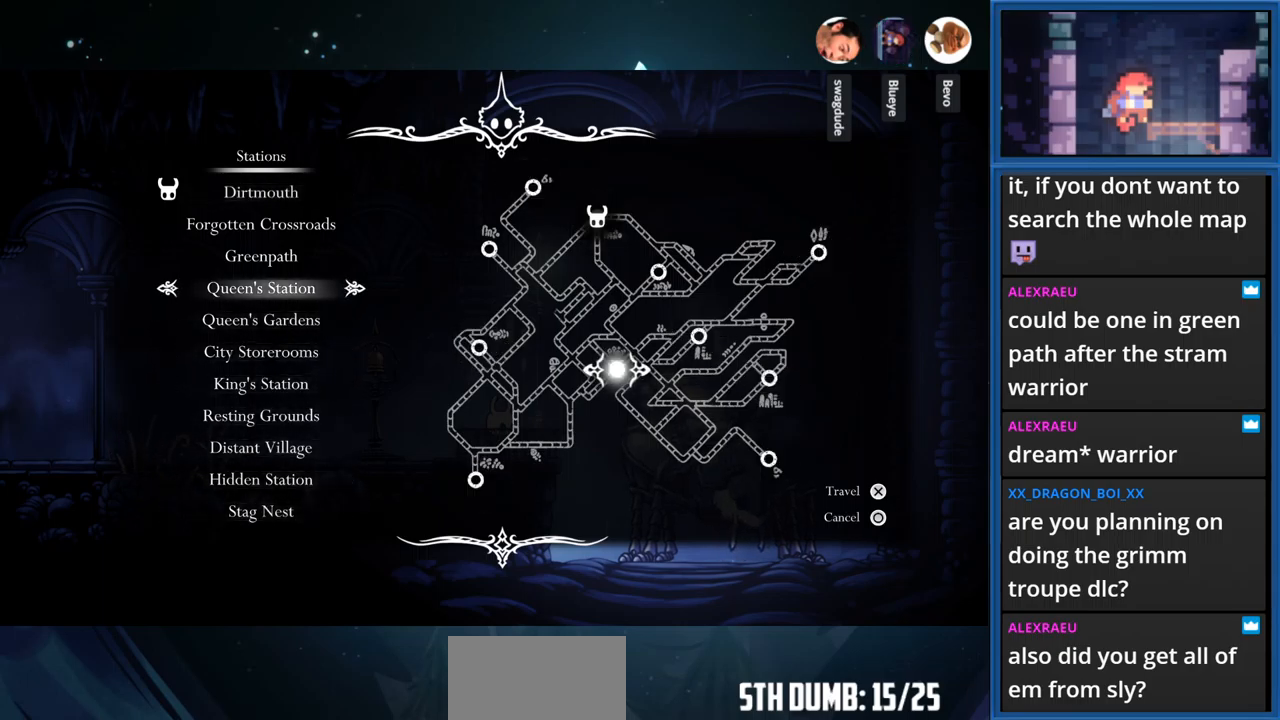
{"buttons": [], "right_stick": "center", "events": [[16, "DPAD_DOWN", "down"], [100, "DPAD_DOWN", "up"], [200, "DPAD_DOWN", "down"], [266, "DPAD_DOWN", "up"], [366, "DPAD_DOWN", "down"], [450, "DPAD_DOWN", "up"]]}